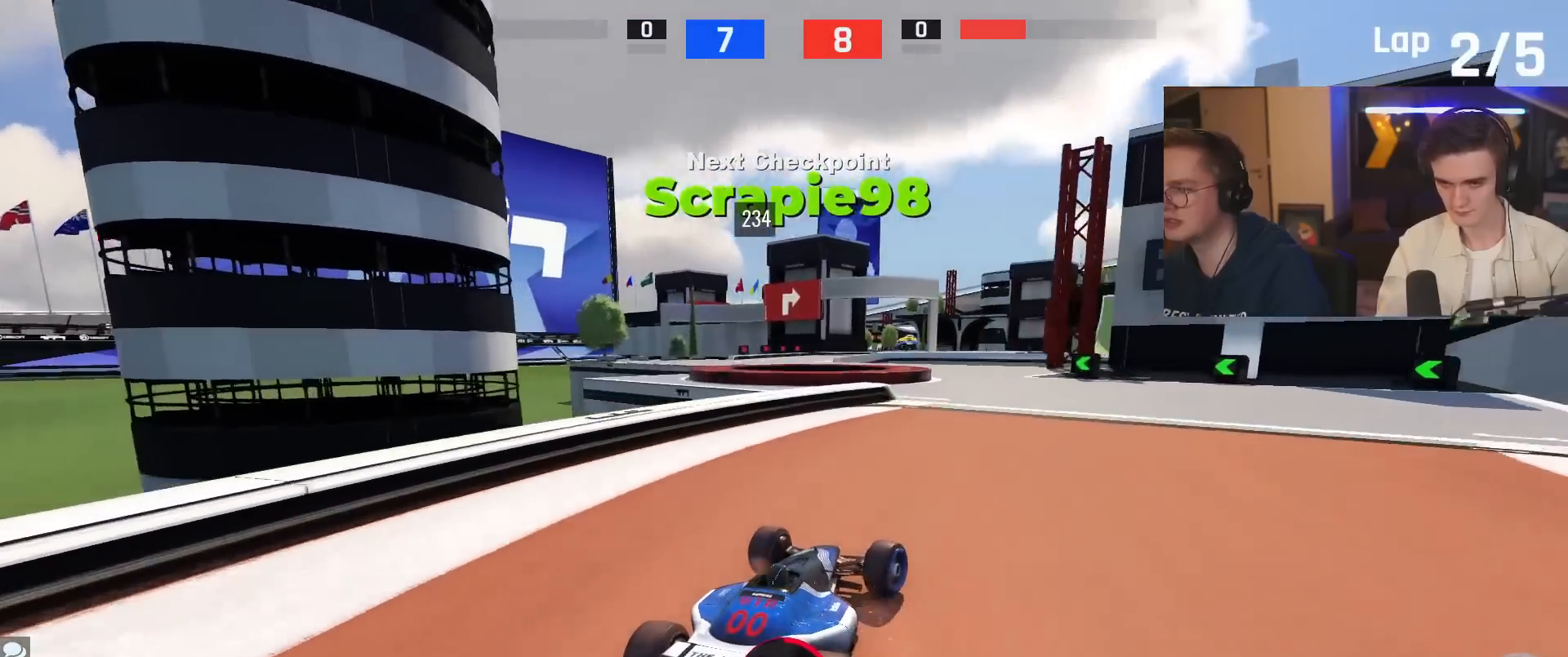
Gameplay with keyboard; each line is a JSON object with the keys held at the frame after it. "events" lists presses ("down") and releases ("up") of "brake", "down", "left", "right" and "up" between this image and that frame as [ms after this image, input, new state], when the widget could be followed in between. No other keys are recorded. Mouse input is not recorded. Key names are as the overlay labels them; some are game actions (e.g. jump) rather than physical keys.
{"keys": ["left", "up"], "events": [[183, "right", "up"], [267, "left", "down"]]}
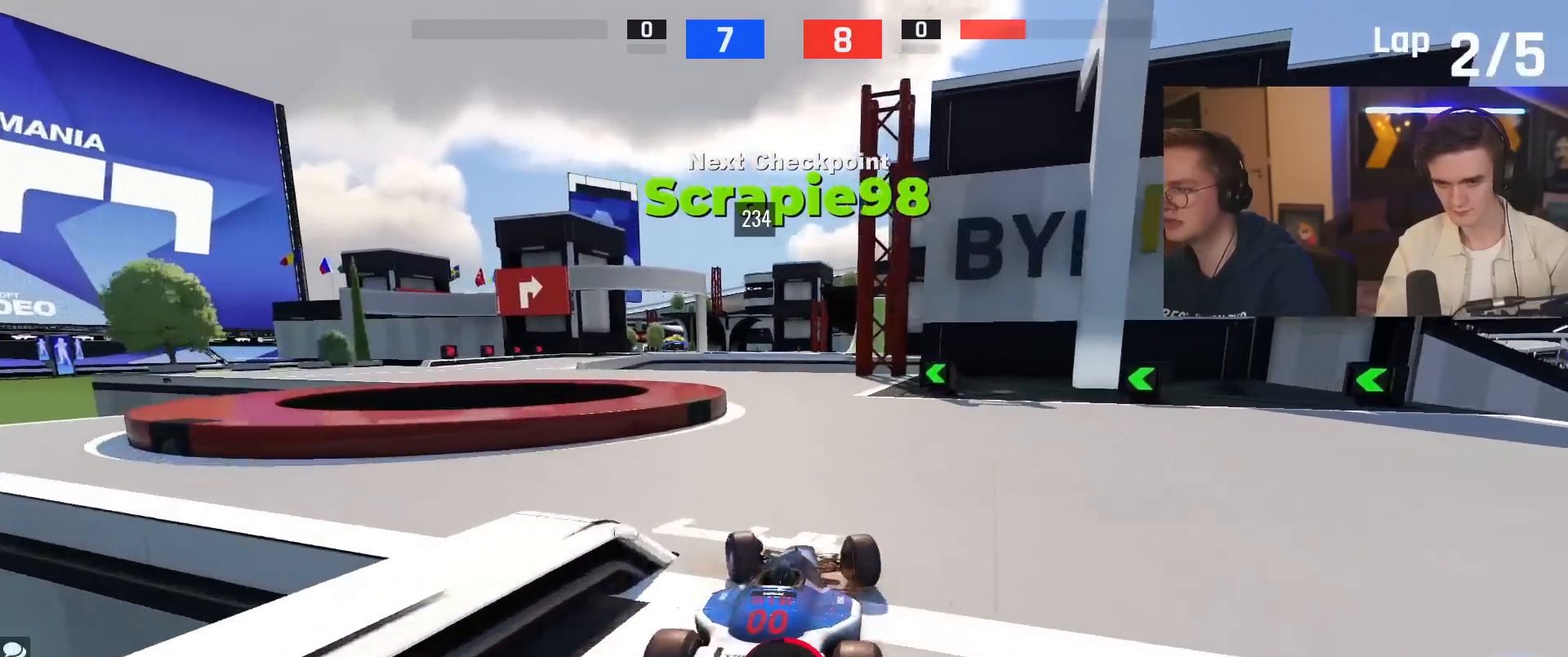
{"keys": ["left", "up"], "events": [[200, "brake", "down"], [284, "brake", "up"]]}
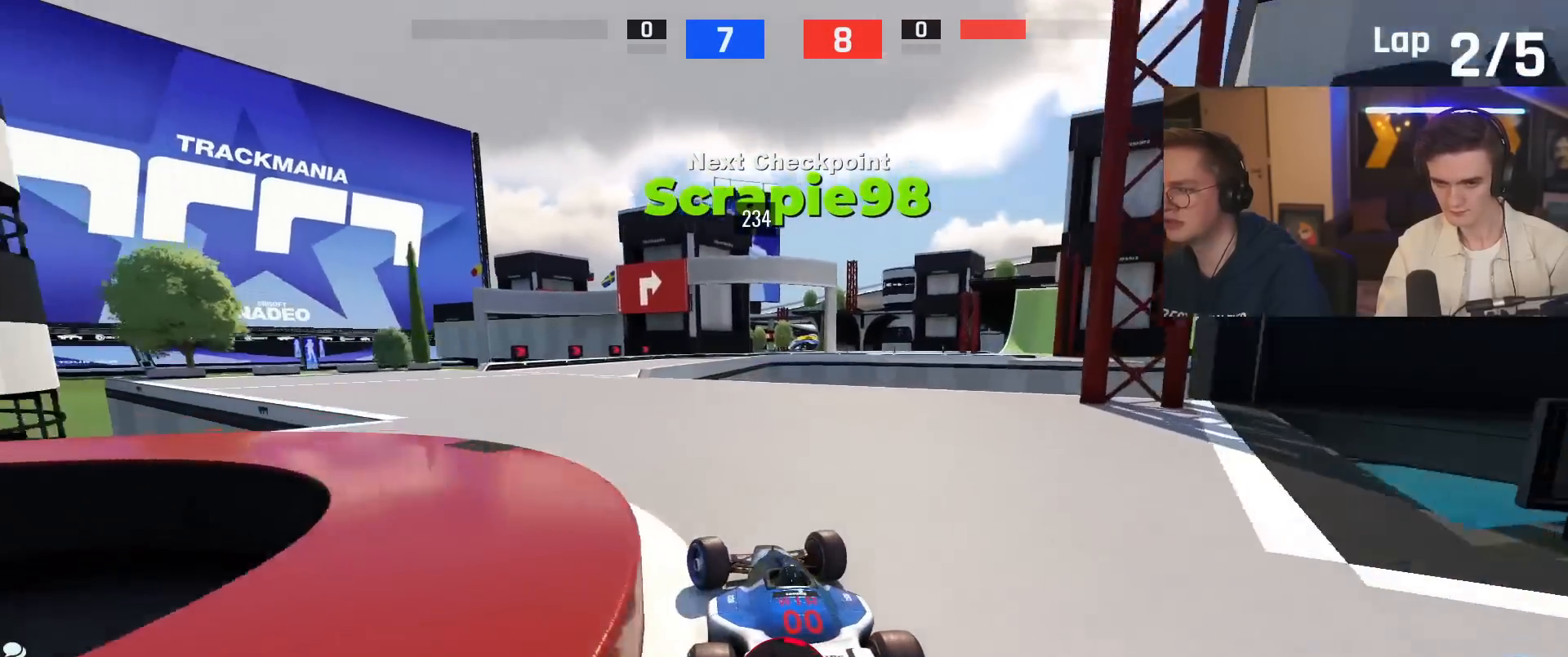
{"keys": ["up"], "events": [[250, "left", "up"], [350, "right", "down"], [483, "right", "up"]]}
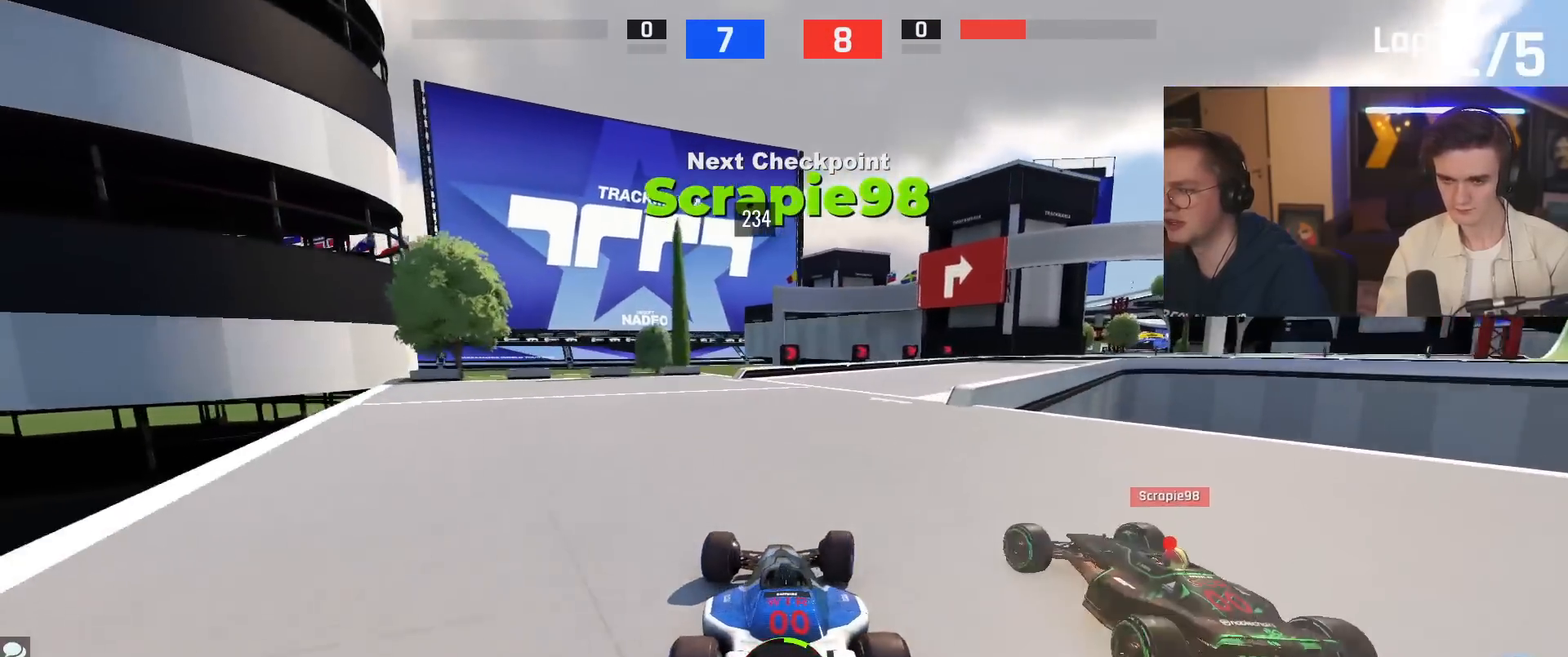
{"keys": ["right", "up"], "events": [[401, "right", "down"]]}
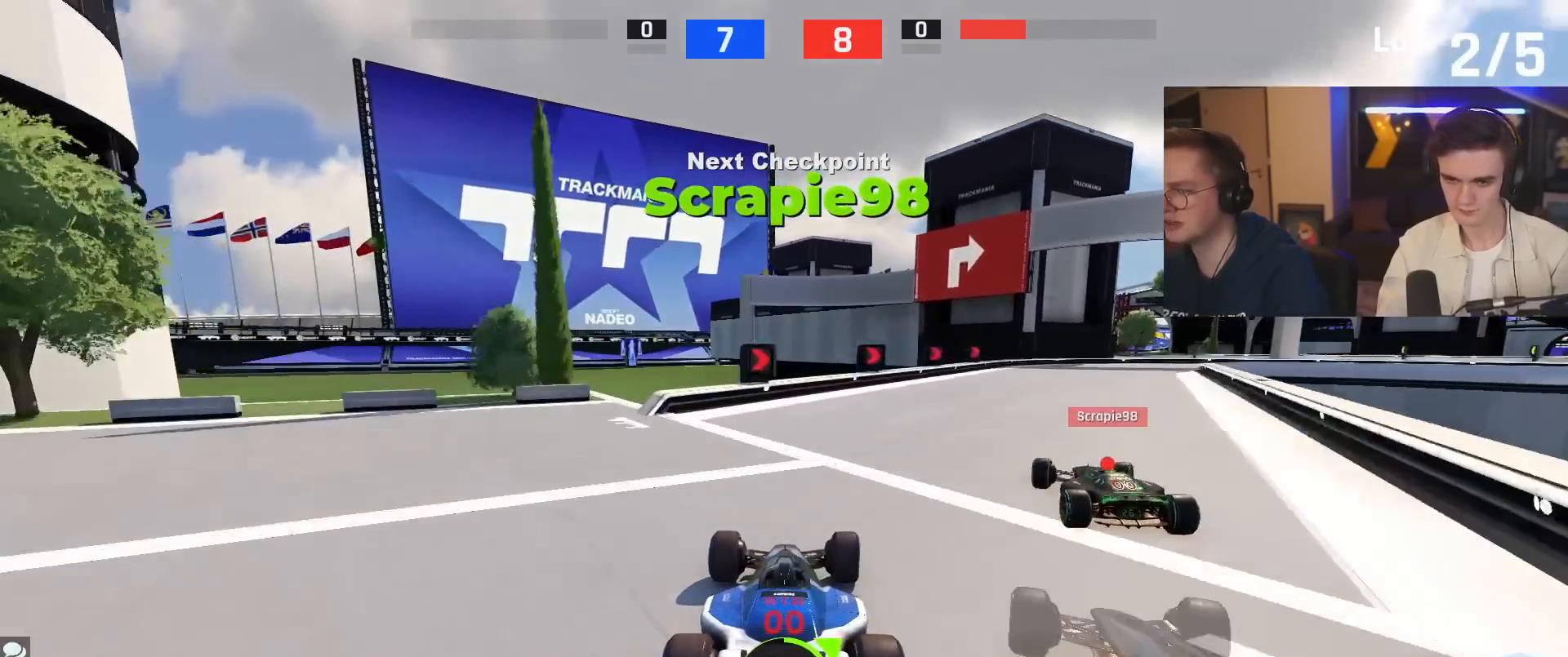
{"keys": ["right", "up"], "events": []}
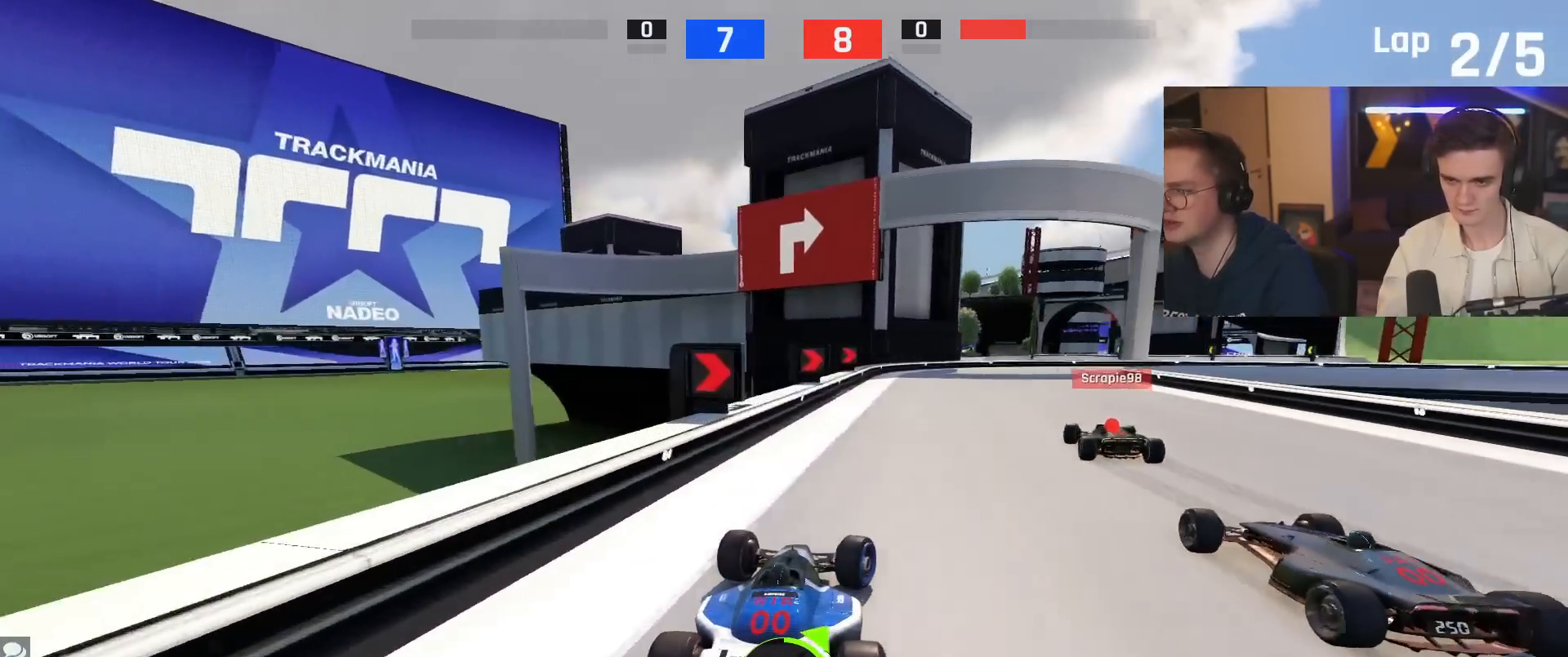
{"keys": ["brake", "right", "up"], "events": [[67, "right", "up"], [117, "brake", "down"], [167, "right", "down"], [300, "right", "up"], [351, "right", "down"]]}
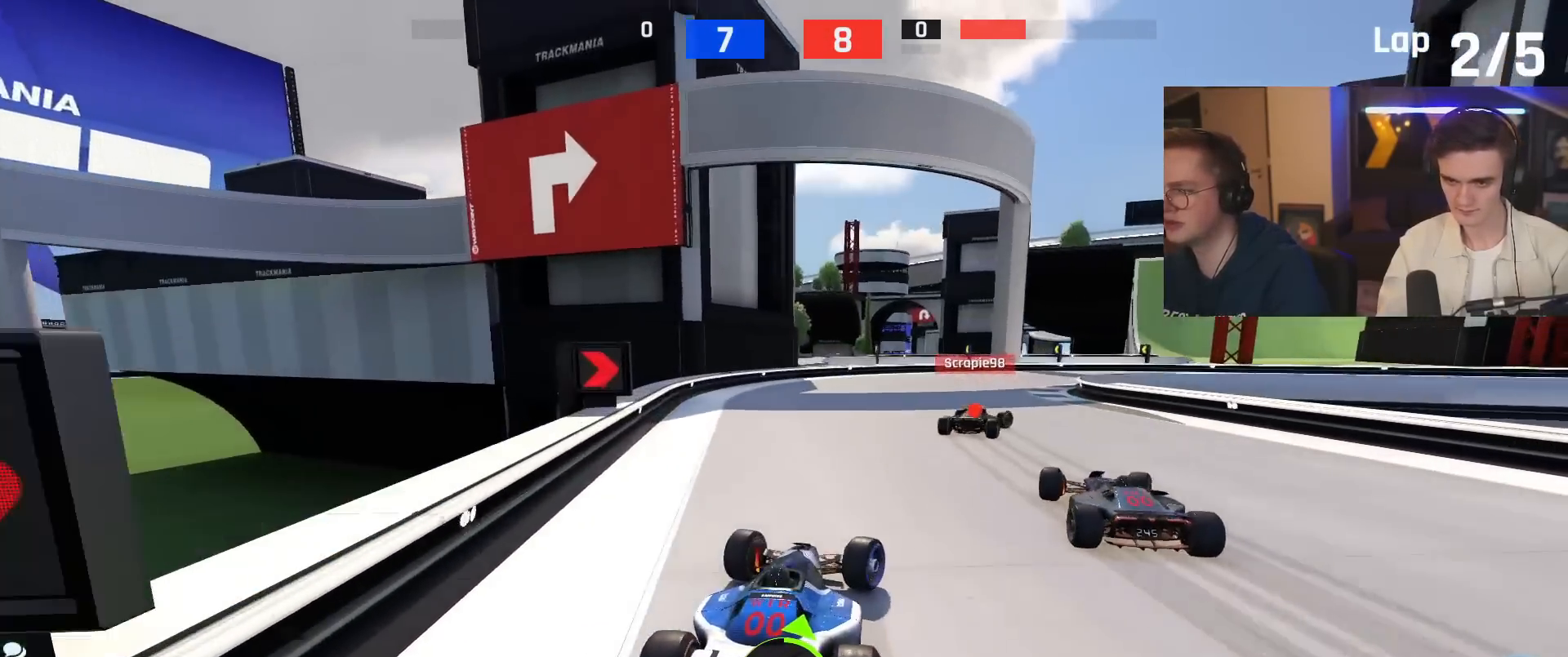
{"keys": ["right"], "events": [[183, "brake", "up"], [233, "up", "up"]]}
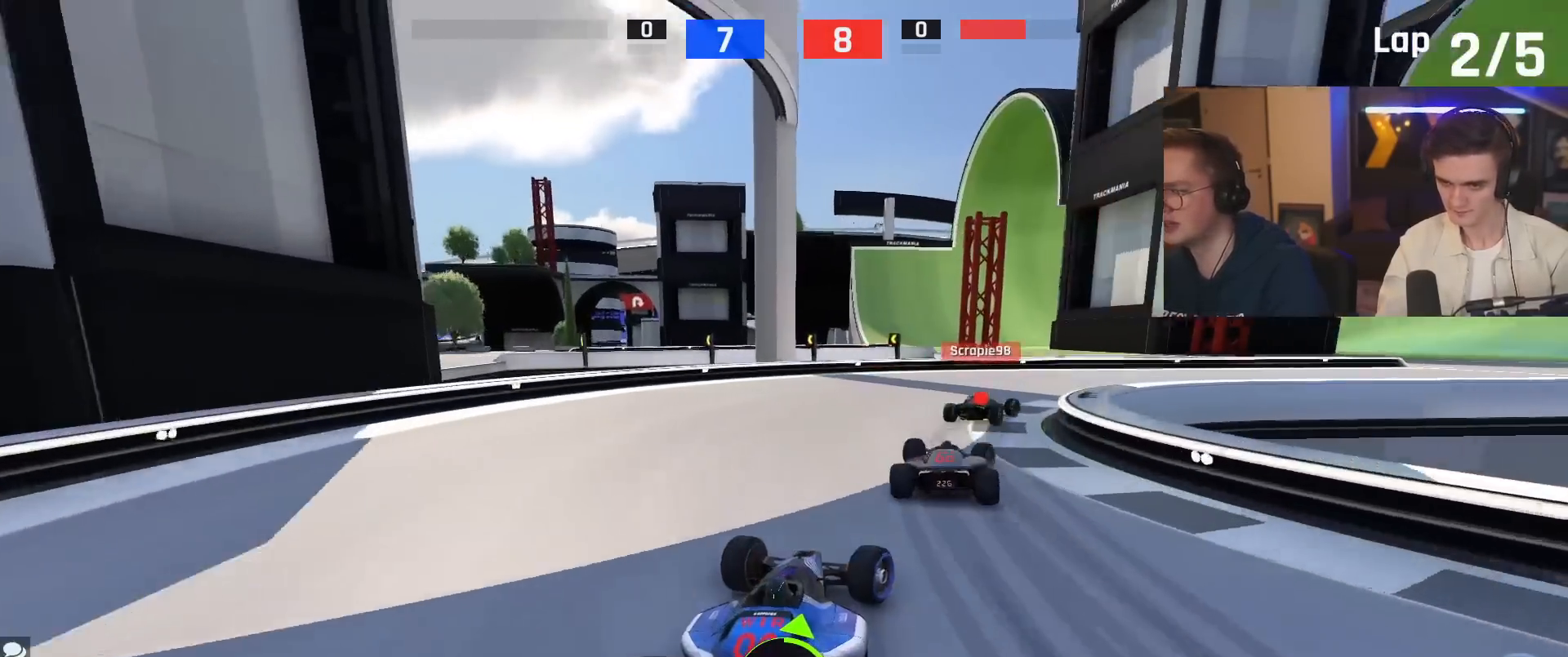
{"keys": ["right", "up"], "events": [[50, "up", "down"]]}
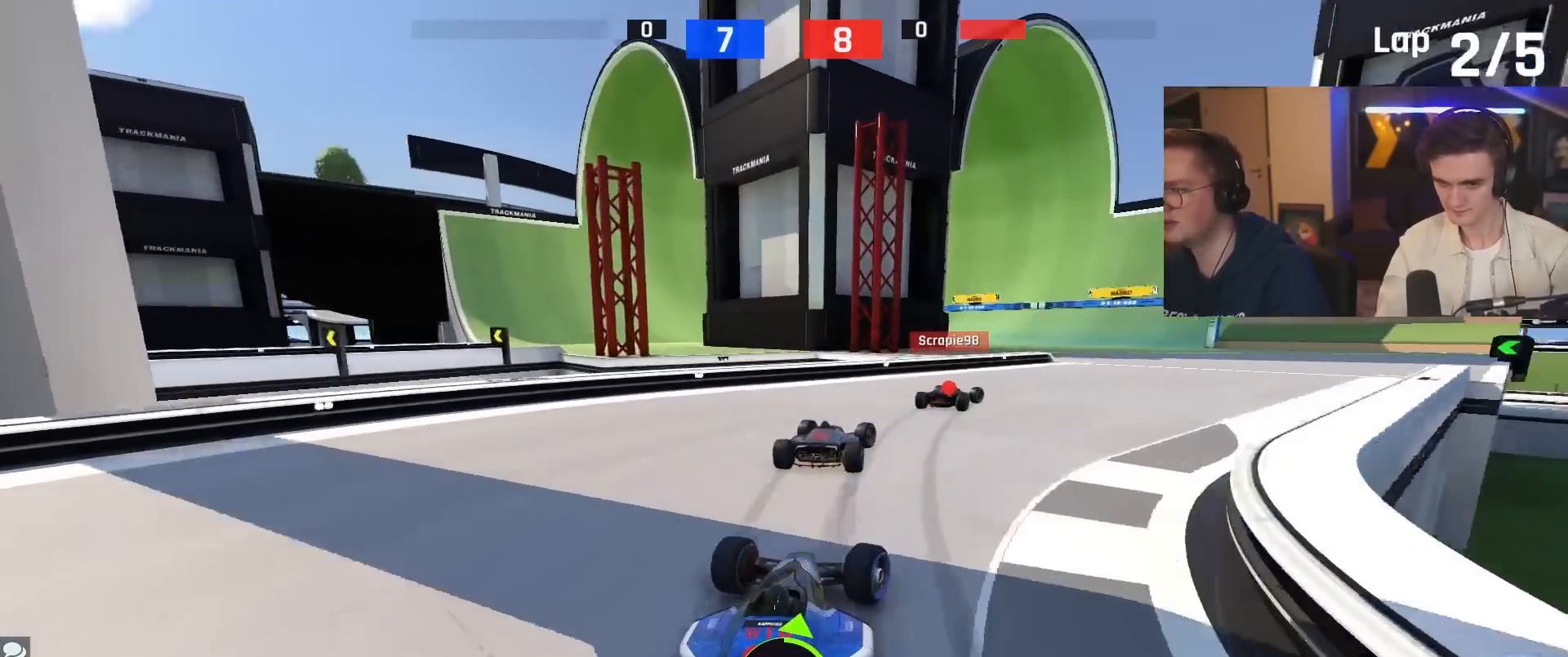
{"keys": ["up"], "events": [[400, "right", "up"]]}
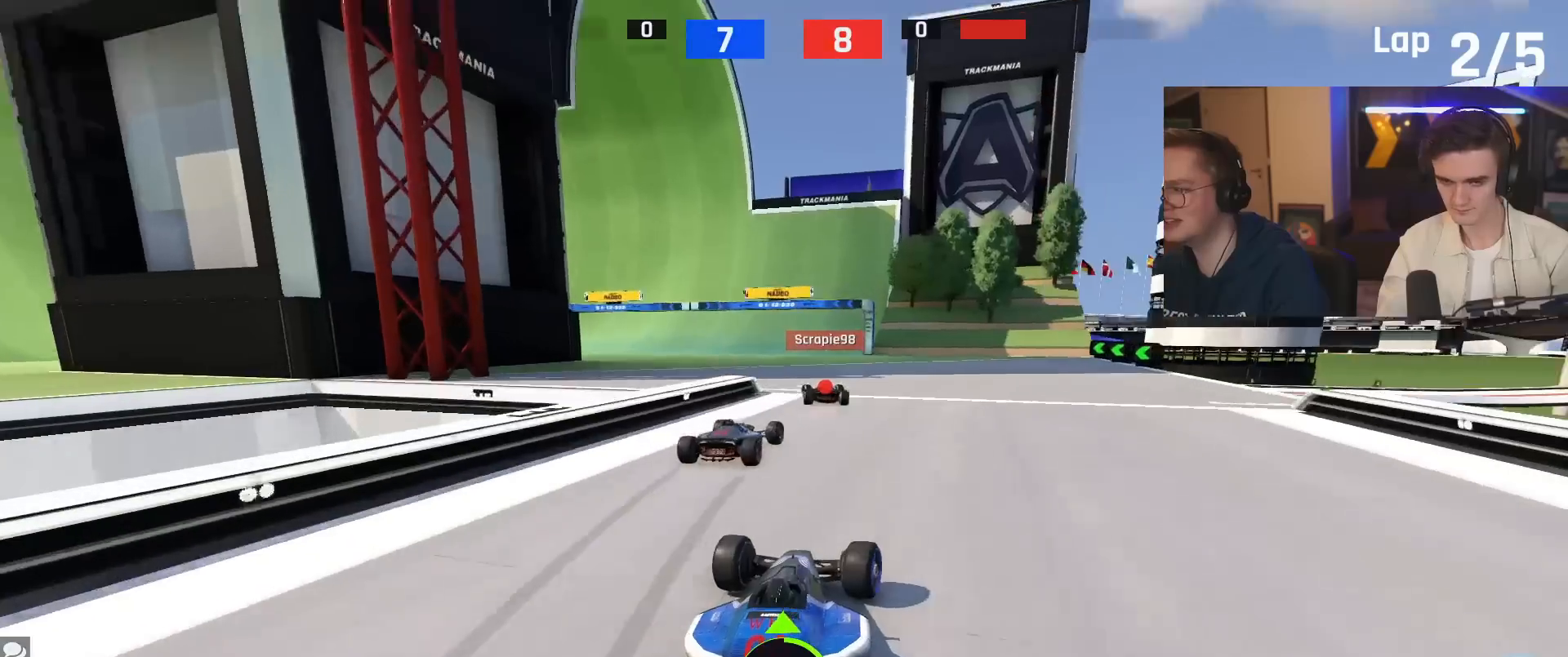
{"keys": ["up"], "events": [[34, "left", "down"], [451, "left", "up"]]}
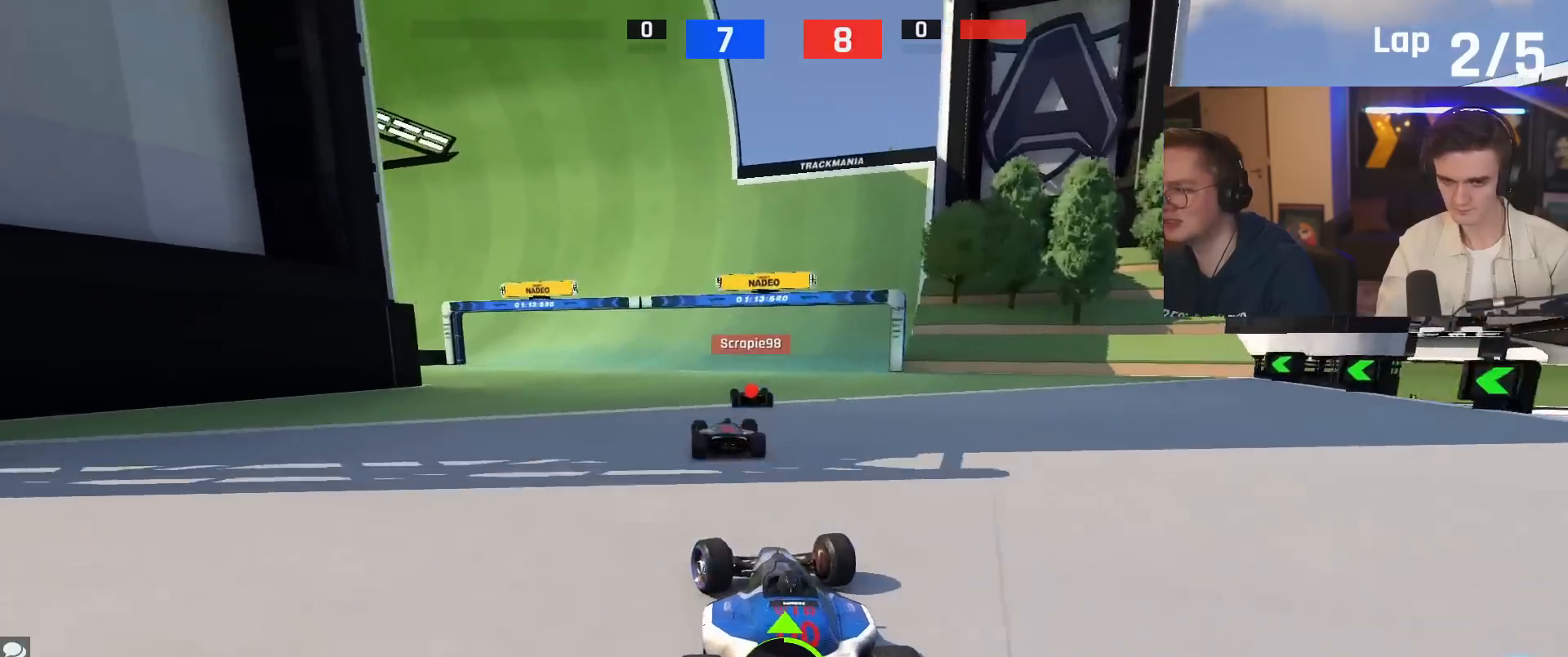
{"keys": ["left", "up"], "events": [[150, "left", "down"], [233, "left", "up"], [467, "left", "down"]]}
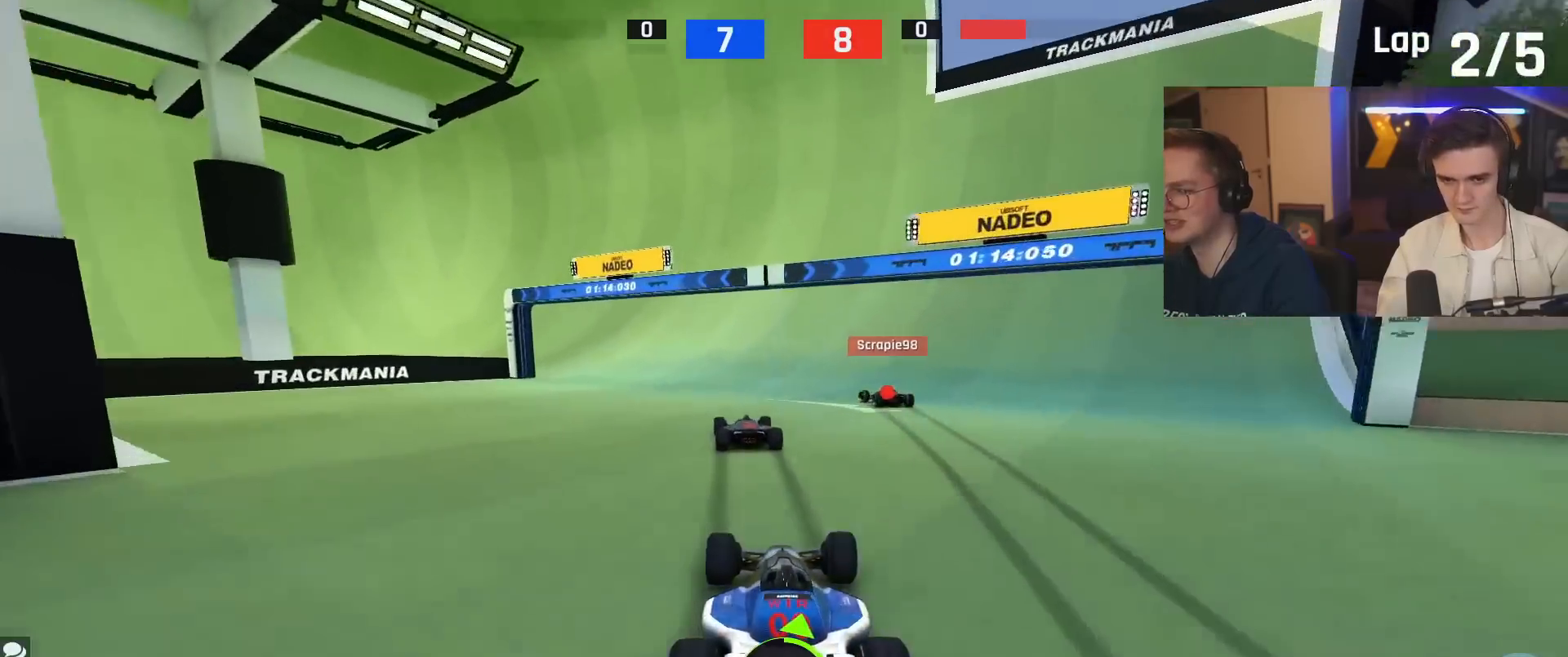
{"keys": ["up"], "events": [[67, "left", "up"]]}
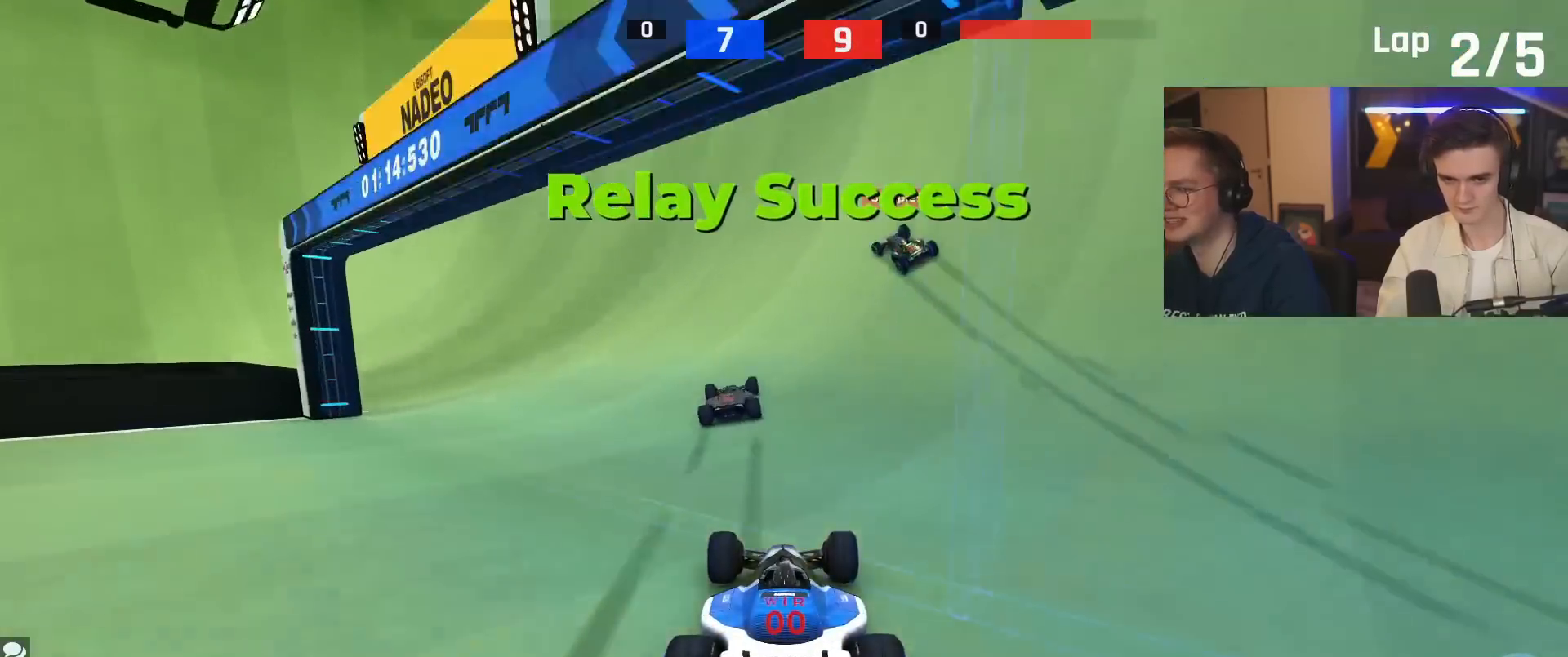
{"keys": ["up"], "events": [[133, "left", "down"], [167, "left", "up"]]}
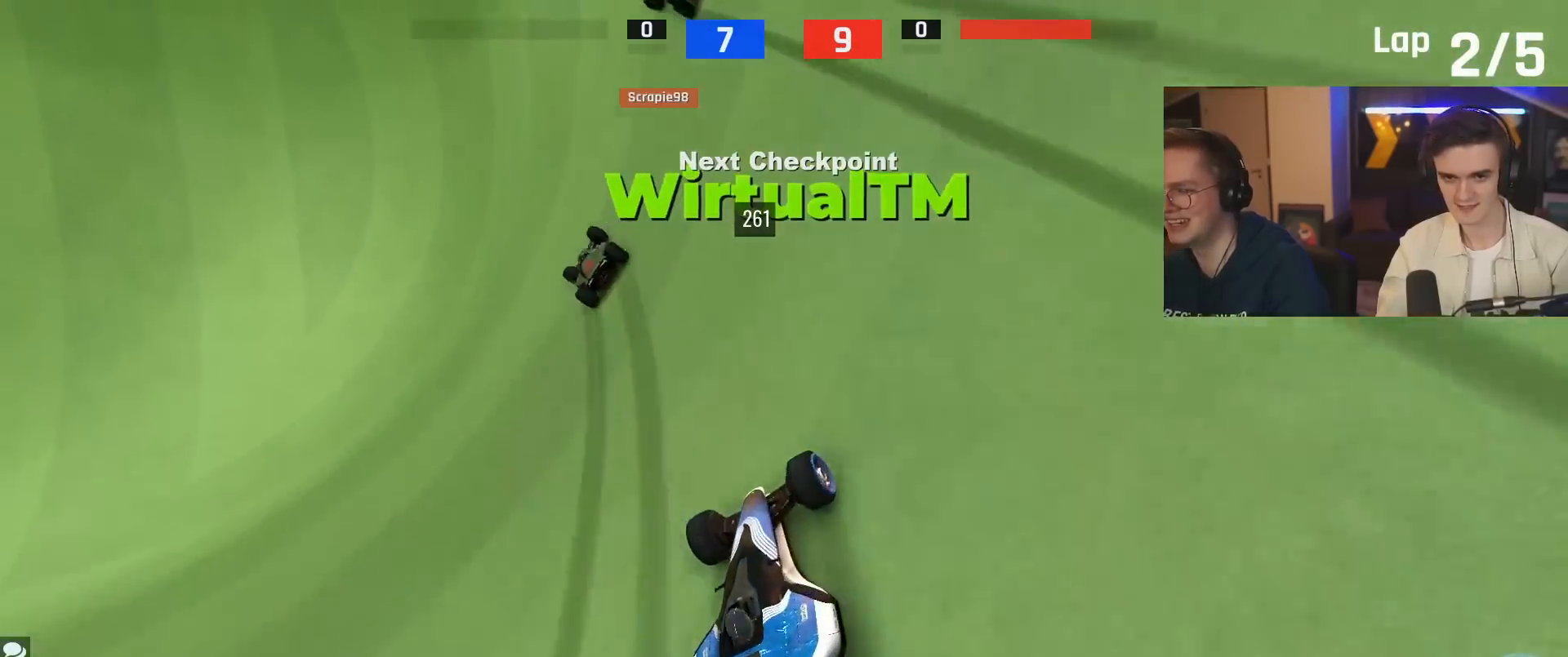
{"keys": ["up"], "events": [[100, "left", "down"], [200, "left", "up"], [334, "left", "down"], [467, "left", "up"]]}
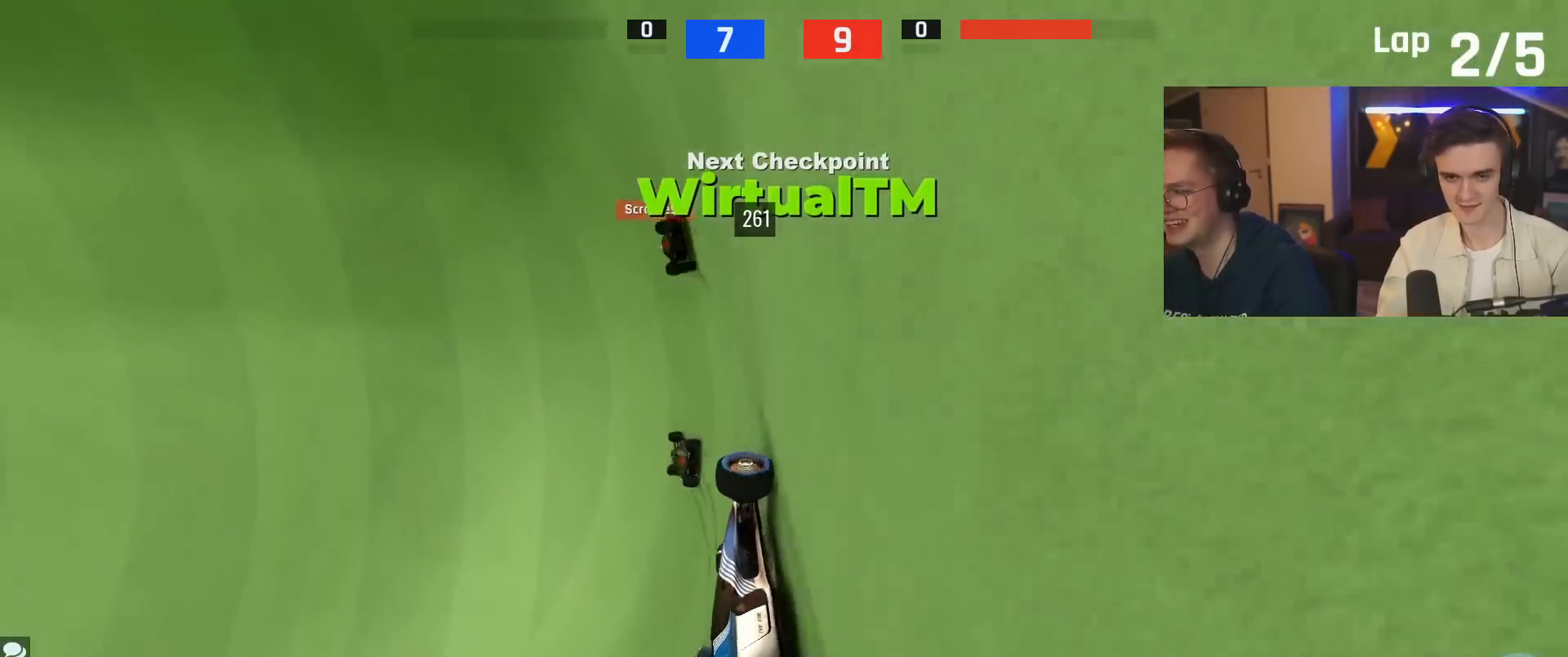
{"keys": ["left", "up"], "events": [[16, "left", "down"], [166, "left", "up"], [300, "left", "down"], [350, "left", "up"], [433, "left", "down"]]}
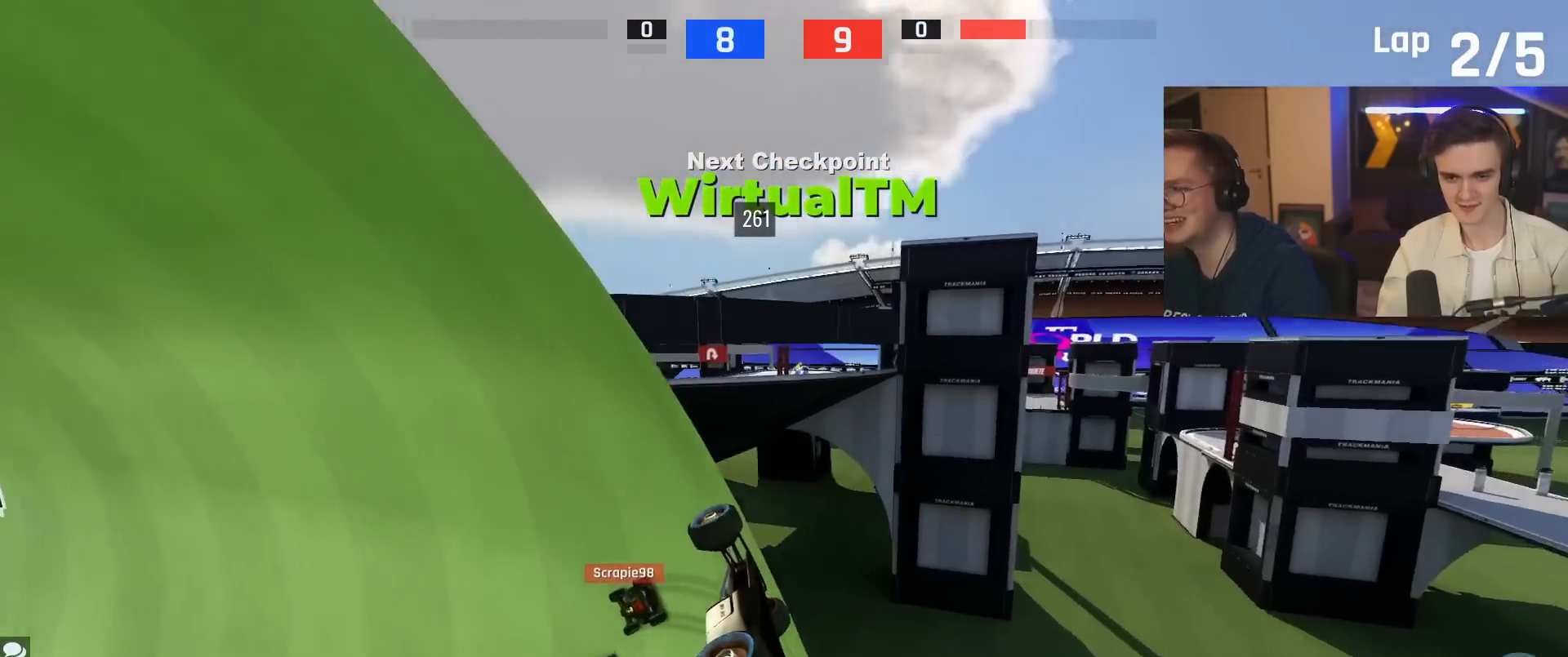
{"keys": ["left", "up"], "events": [[34, "left", "up"], [267, "left", "down"], [317, "left", "up"], [501, "left", "down"]]}
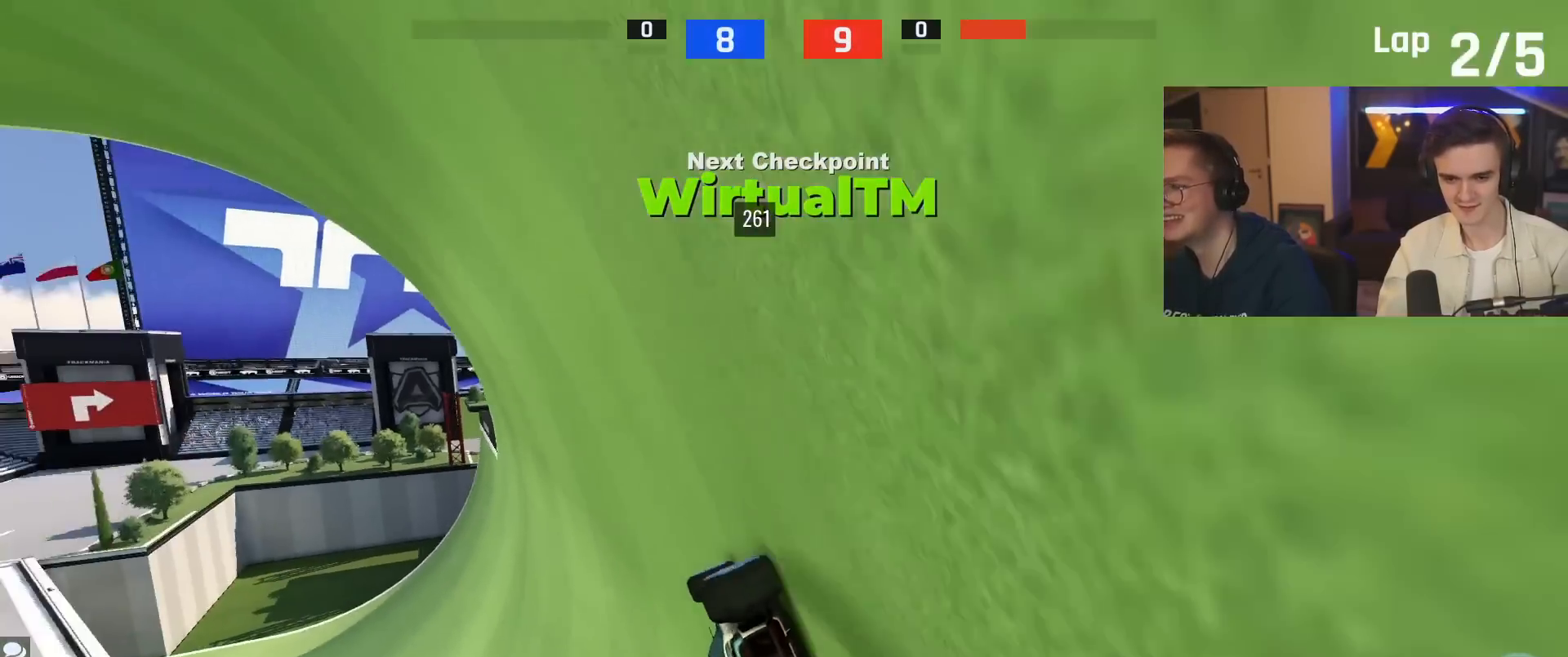
{"keys": ["up"], "events": [[50, "left", "up"], [333, "left", "down"], [467, "left", "up"]]}
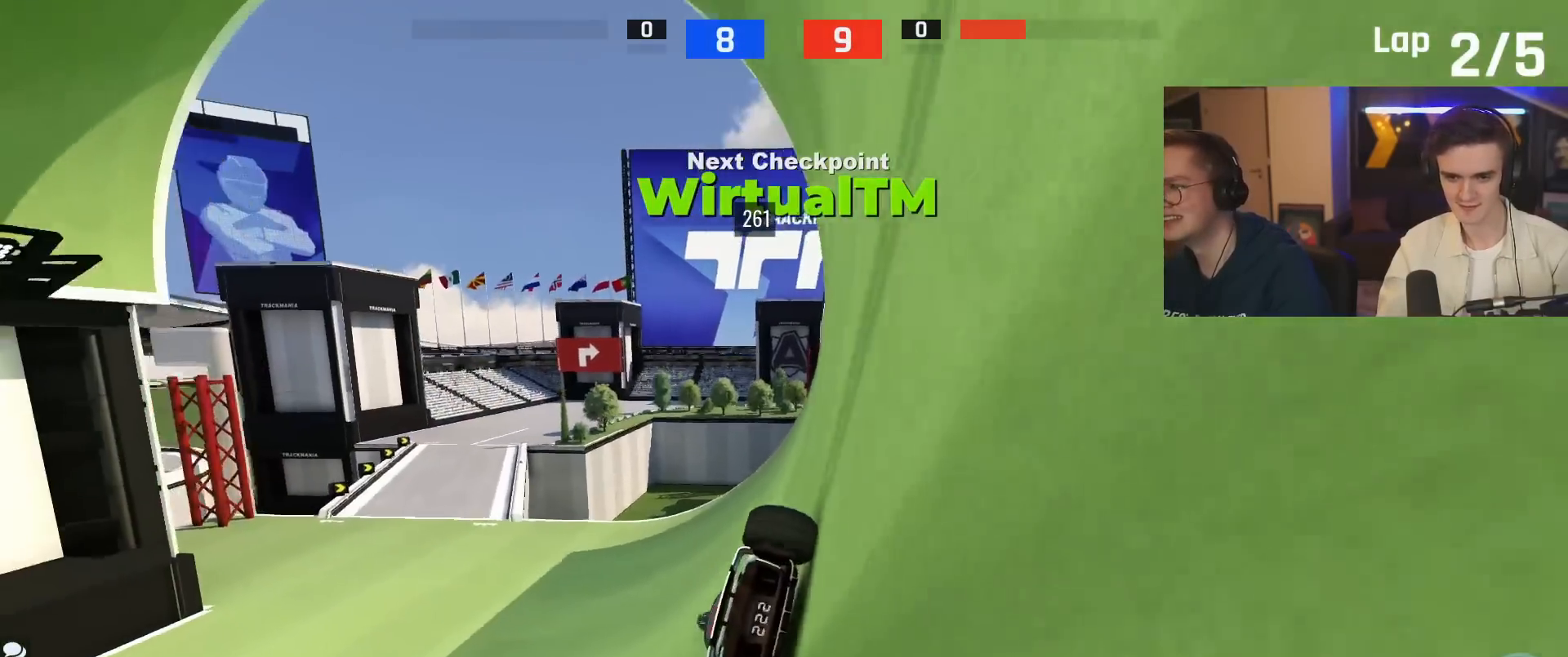
{"keys": ["up"], "events": [[67, "left", "down"], [167, "left", "up"]]}
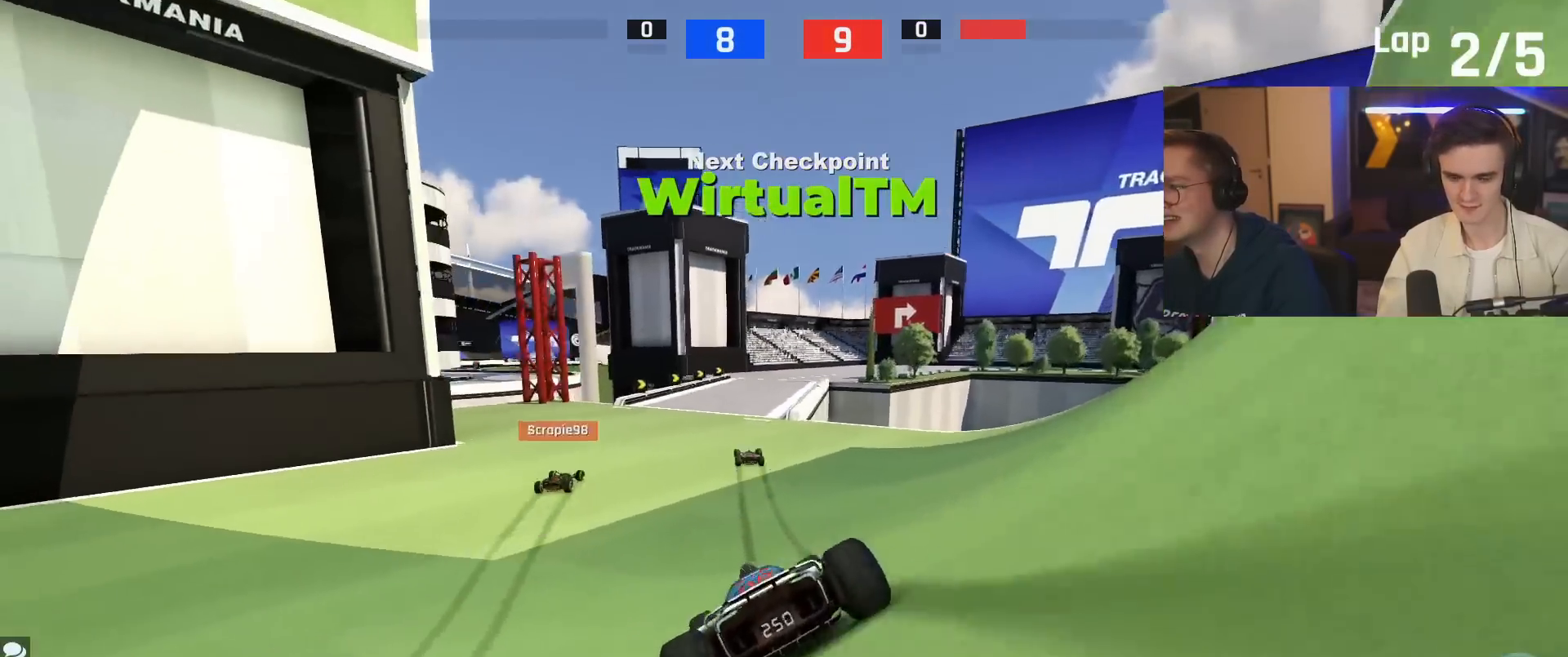
{"keys": ["up"], "events": [[83, "left", "down"], [183, "left", "up"], [267, "right", "down"], [417, "right", "up"]]}
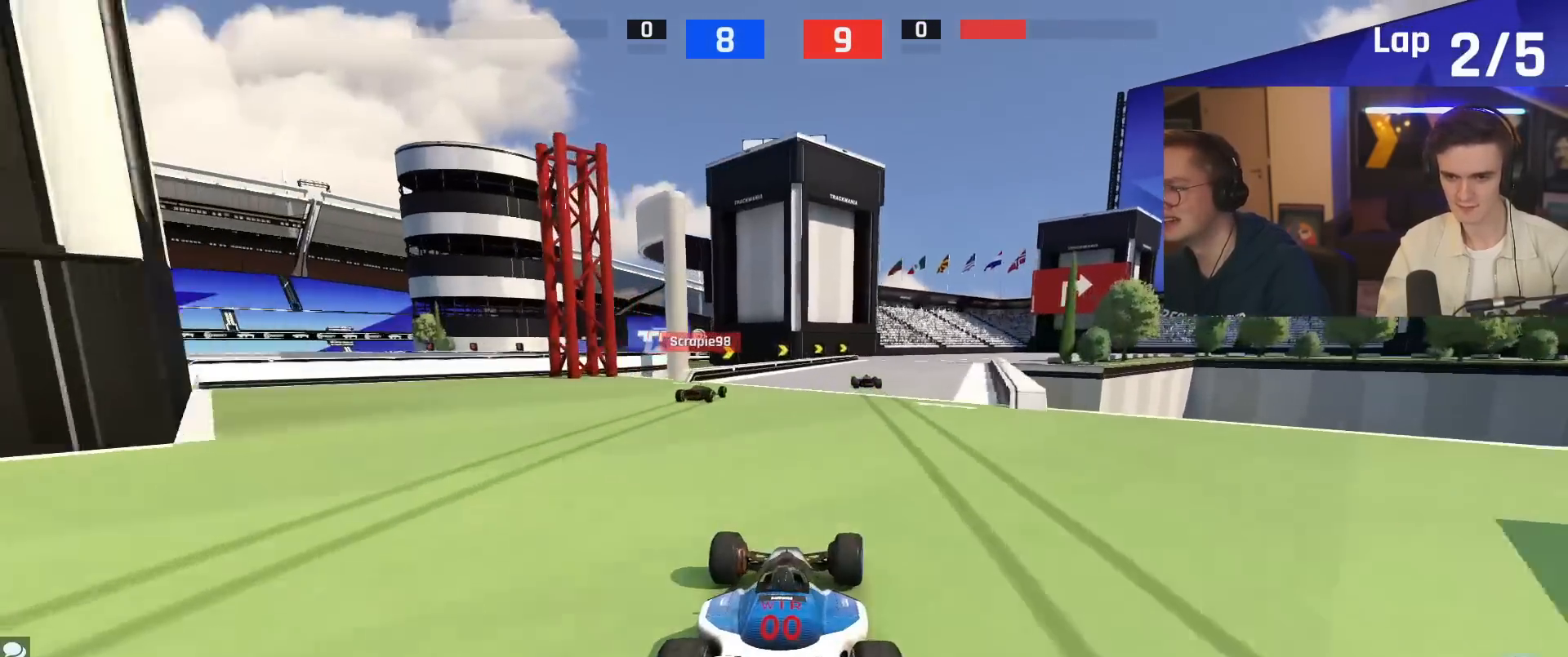
{"keys": ["right", "up"], "events": [[384, "right", "down"]]}
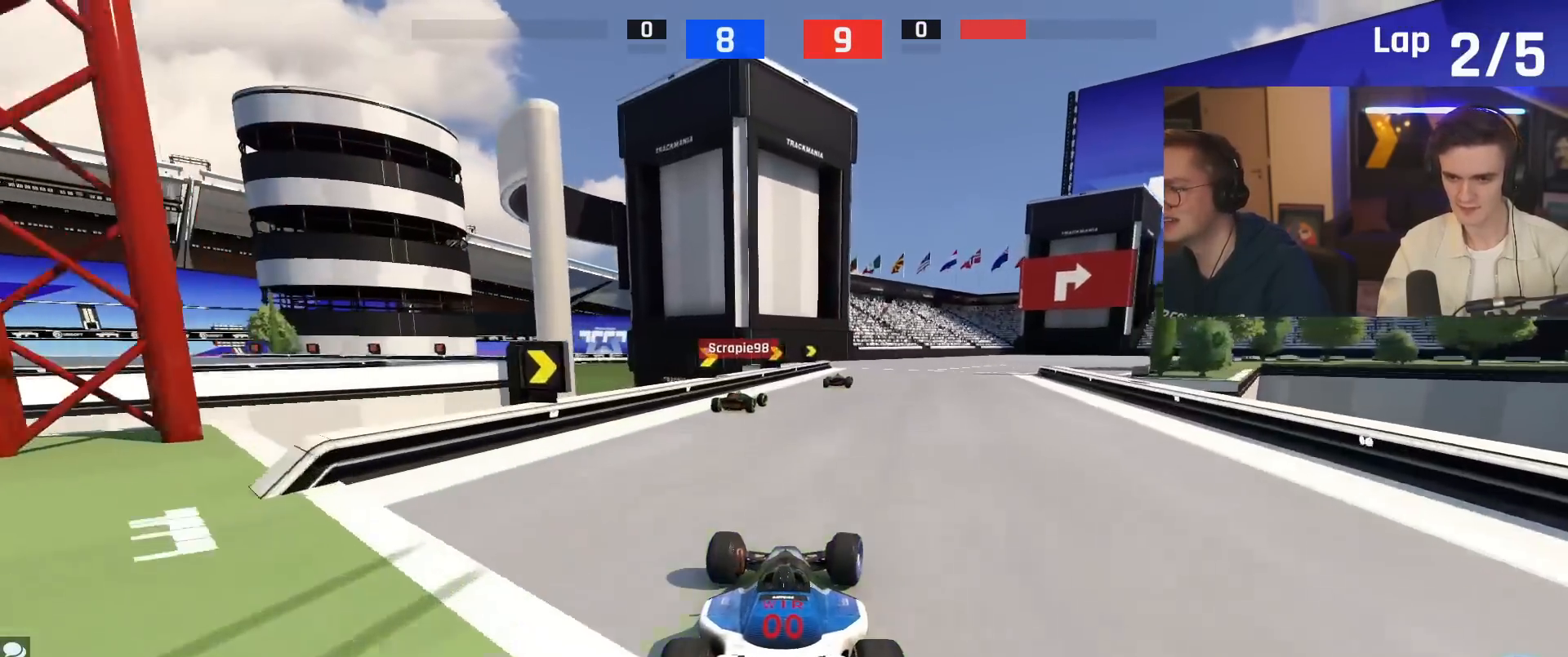
{"keys": ["right", "up"], "events": [[16, "right", "up"], [116, "right", "down"]]}
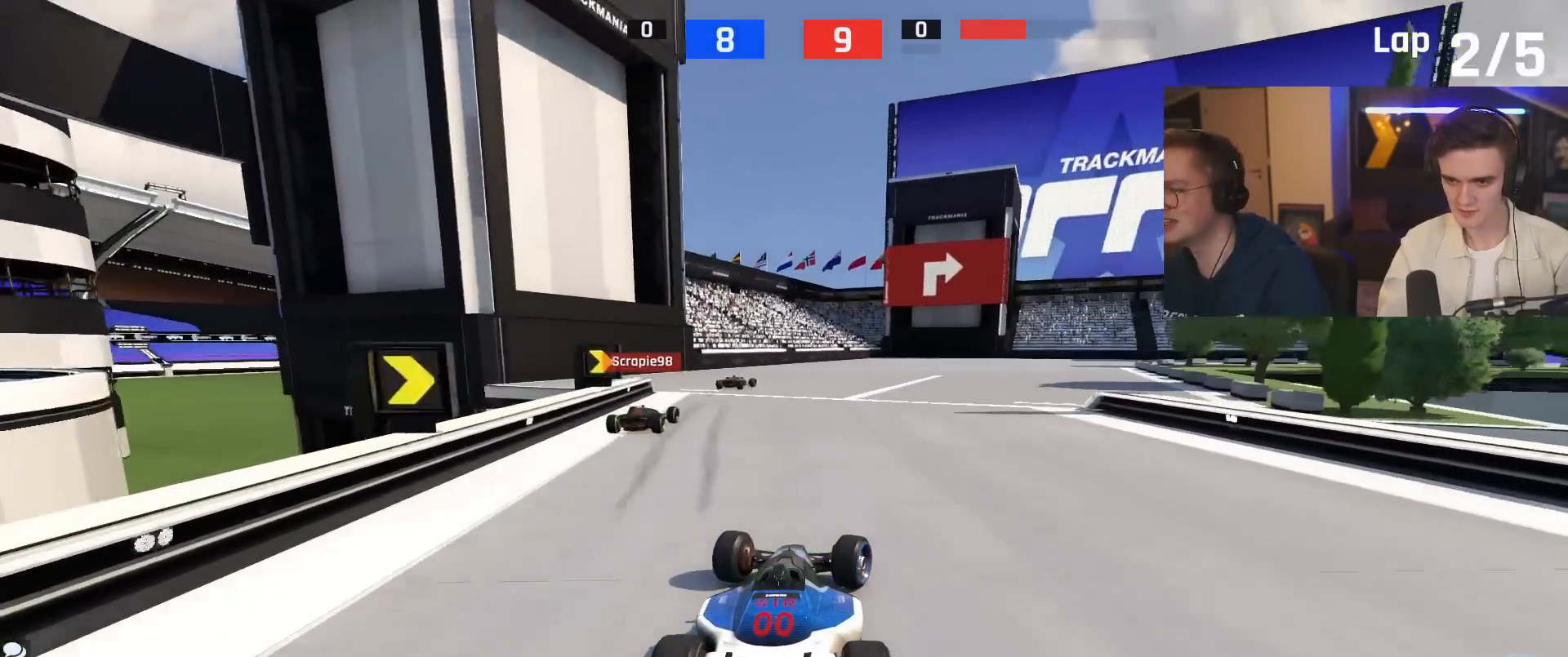
{"keys": ["brake", "right", "up"], "events": [[167, "right", "up"], [217, "right", "down"], [234, "brake", "down"]]}
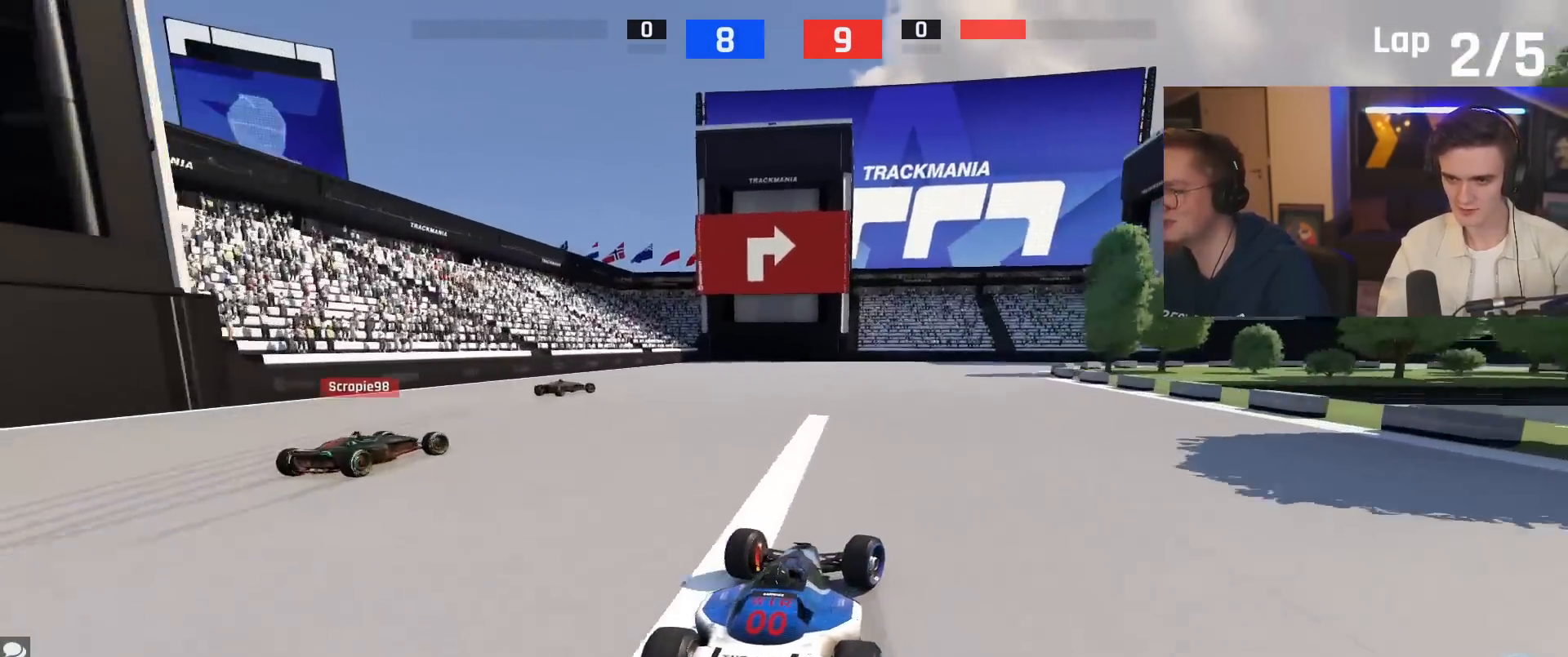
{"keys": ["brake", "up"], "events": [[467, "right", "up"]]}
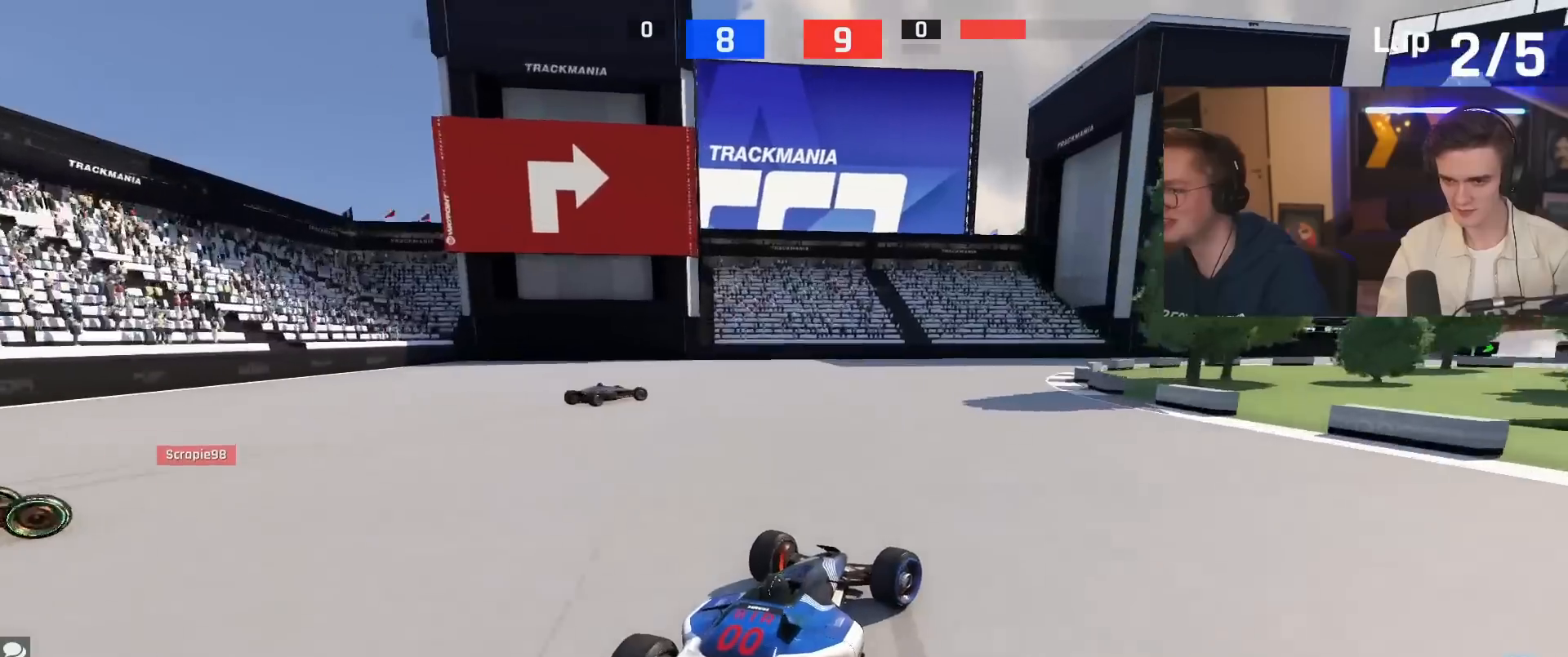
{"keys": ["brake", "up"], "events": [[17, "brake", "up"], [67, "brake", "down"], [117, "right", "down"], [250, "brake", "up"], [250, "right", "up"], [300, "right", "down"], [484, "brake", "down"], [484, "right", "up"]]}
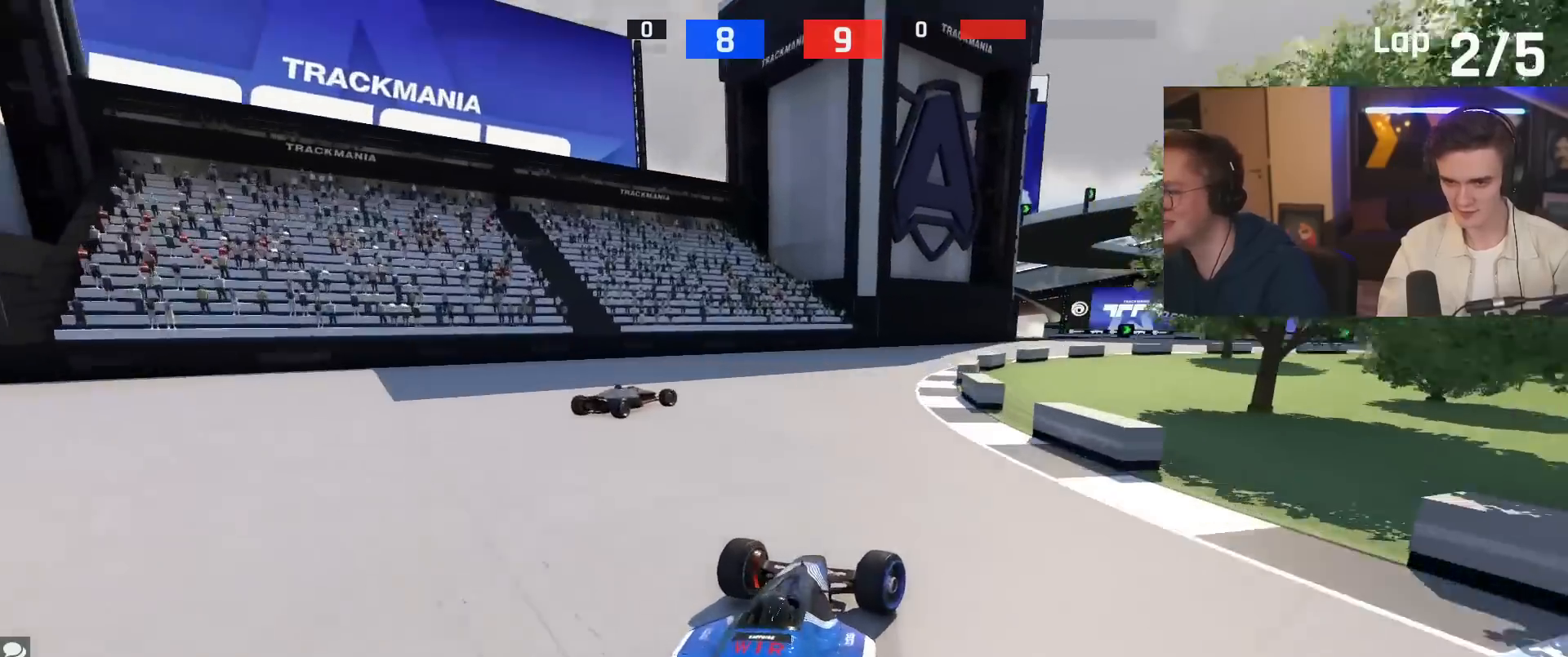
{"keys": ["right", "up"], "events": [[100, "right", "down"], [200, "brake", "up"], [284, "right", "up"], [334, "right", "down"]]}
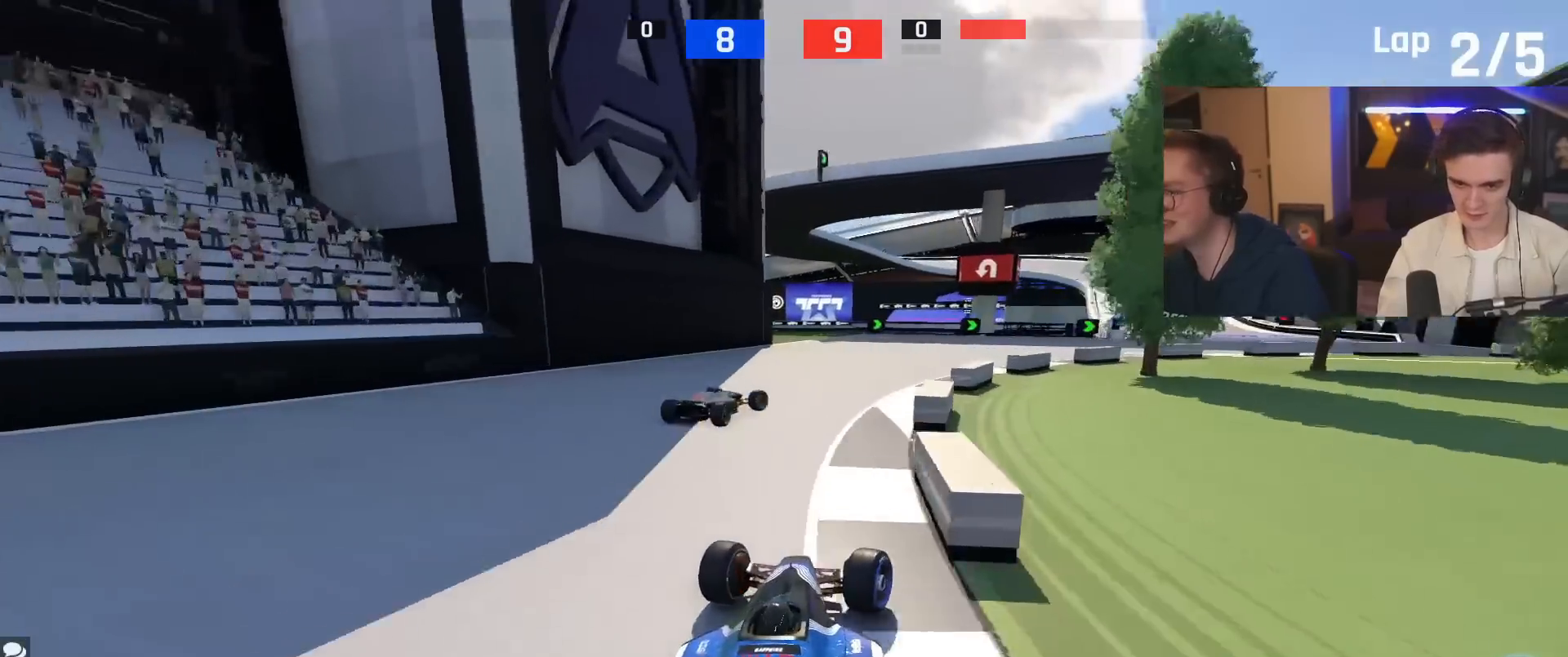
{"keys": ["right", "up"], "events": []}
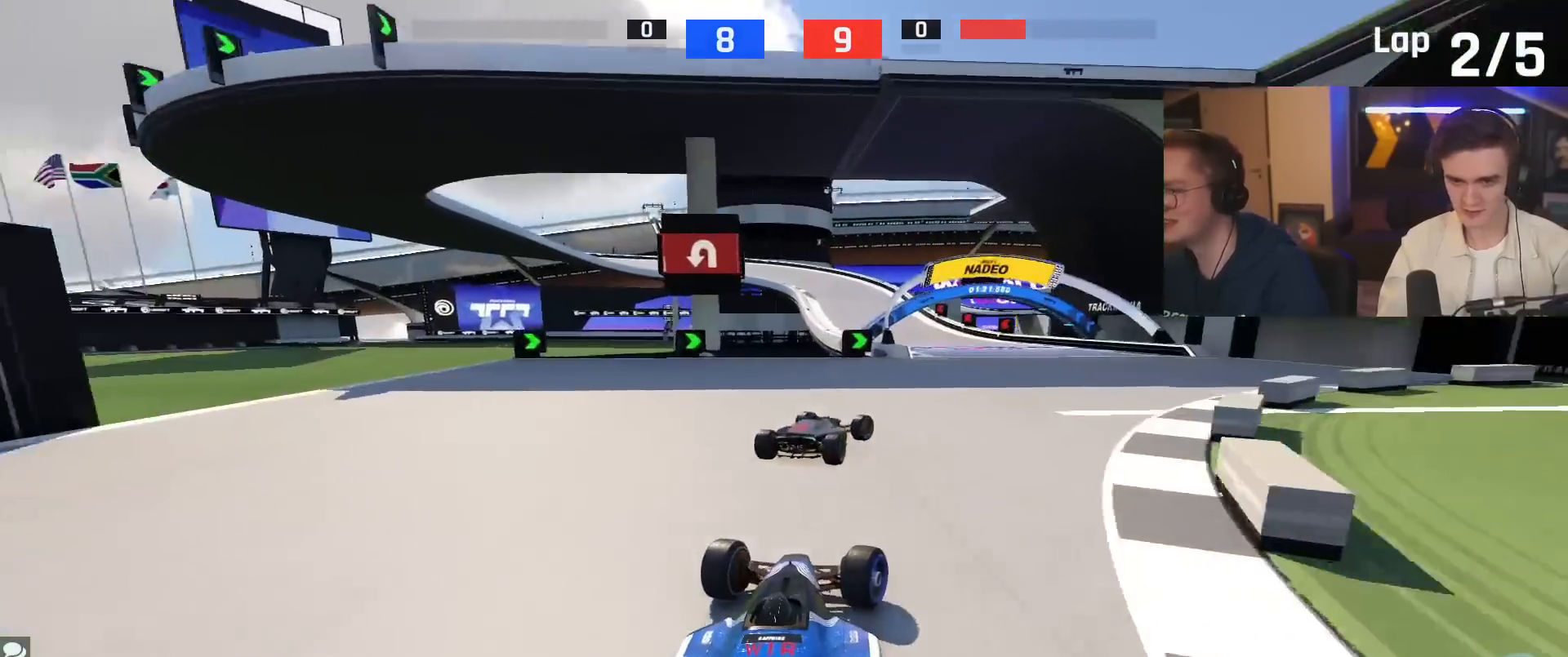
{"keys": ["left", "up"], "events": [[184, "right", "up"], [417, "left", "down"]]}
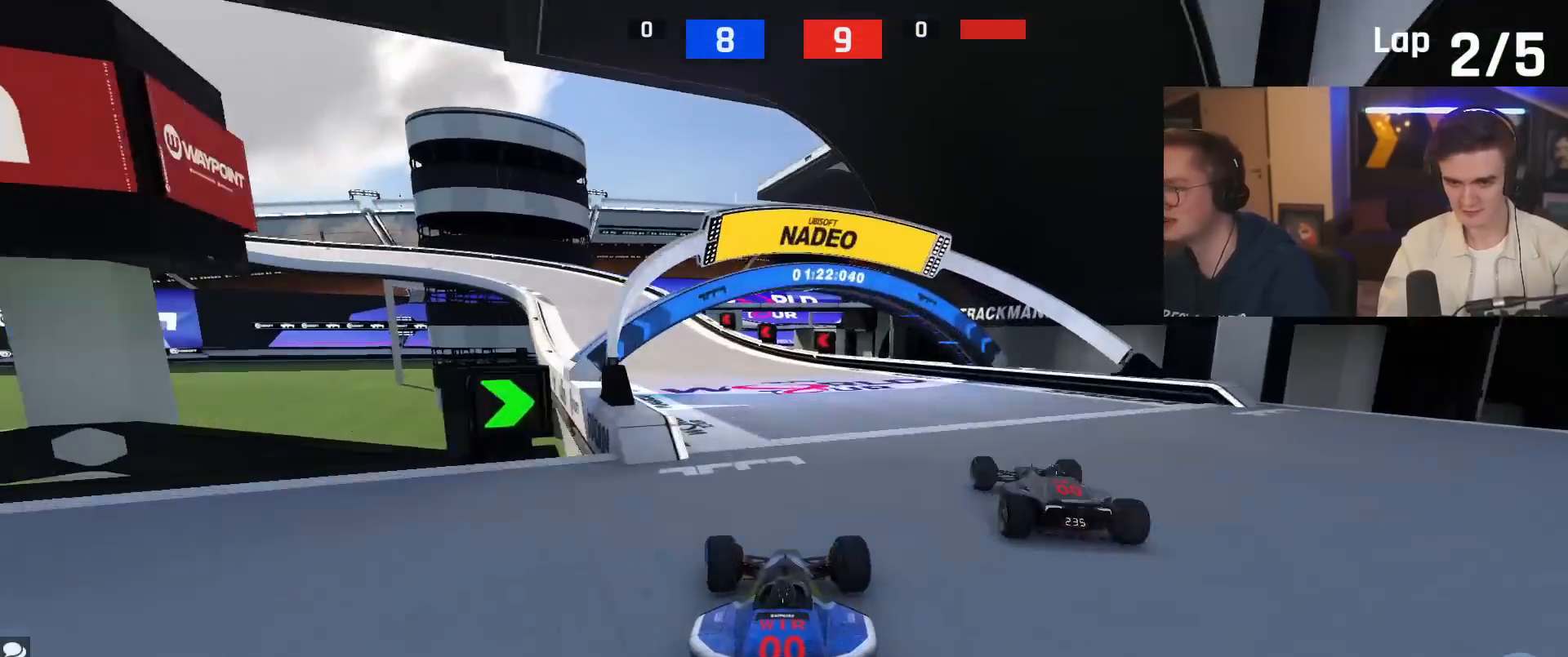
{"keys": ["right", "up"], "events": [[284, "left", "up"], [434, "right", "down"]]}
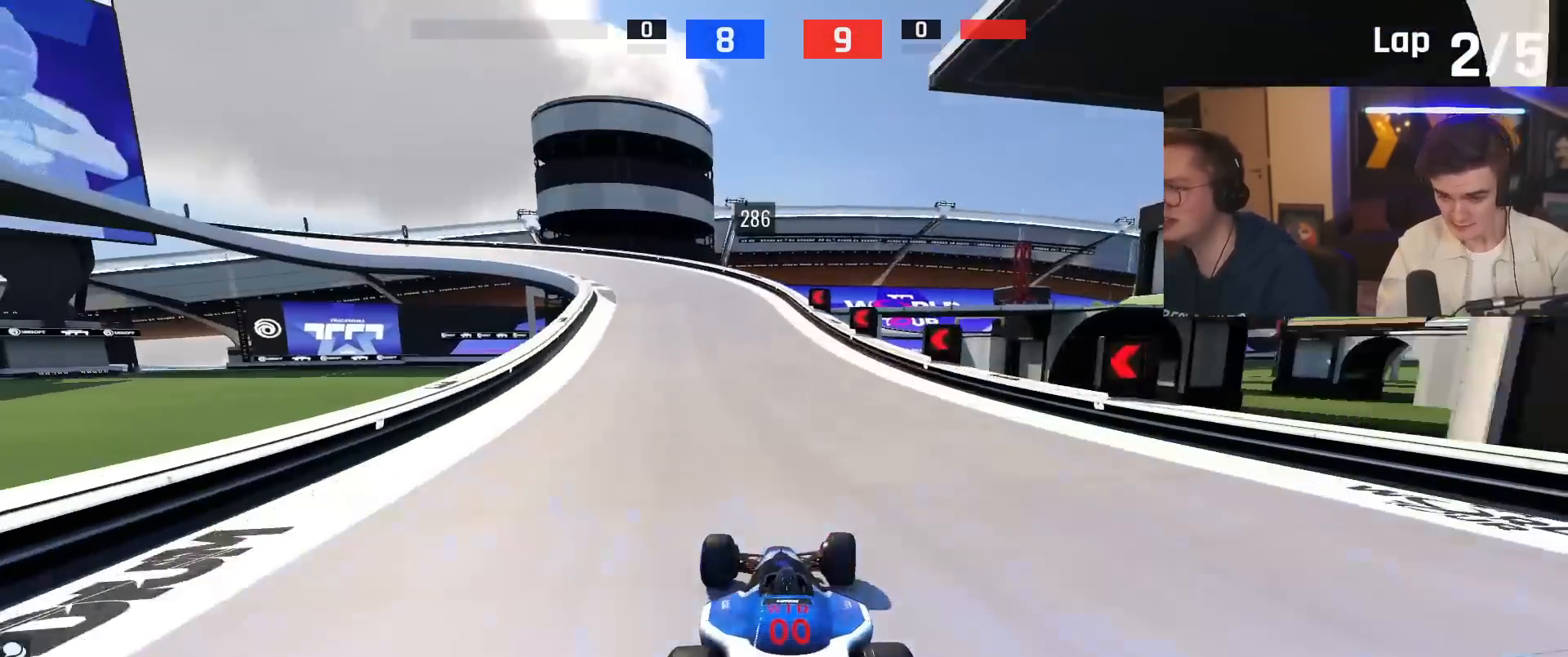
{"keys": ["left", "up"], "events": [[17, "right", "up"], [167, "left", "down"]]}
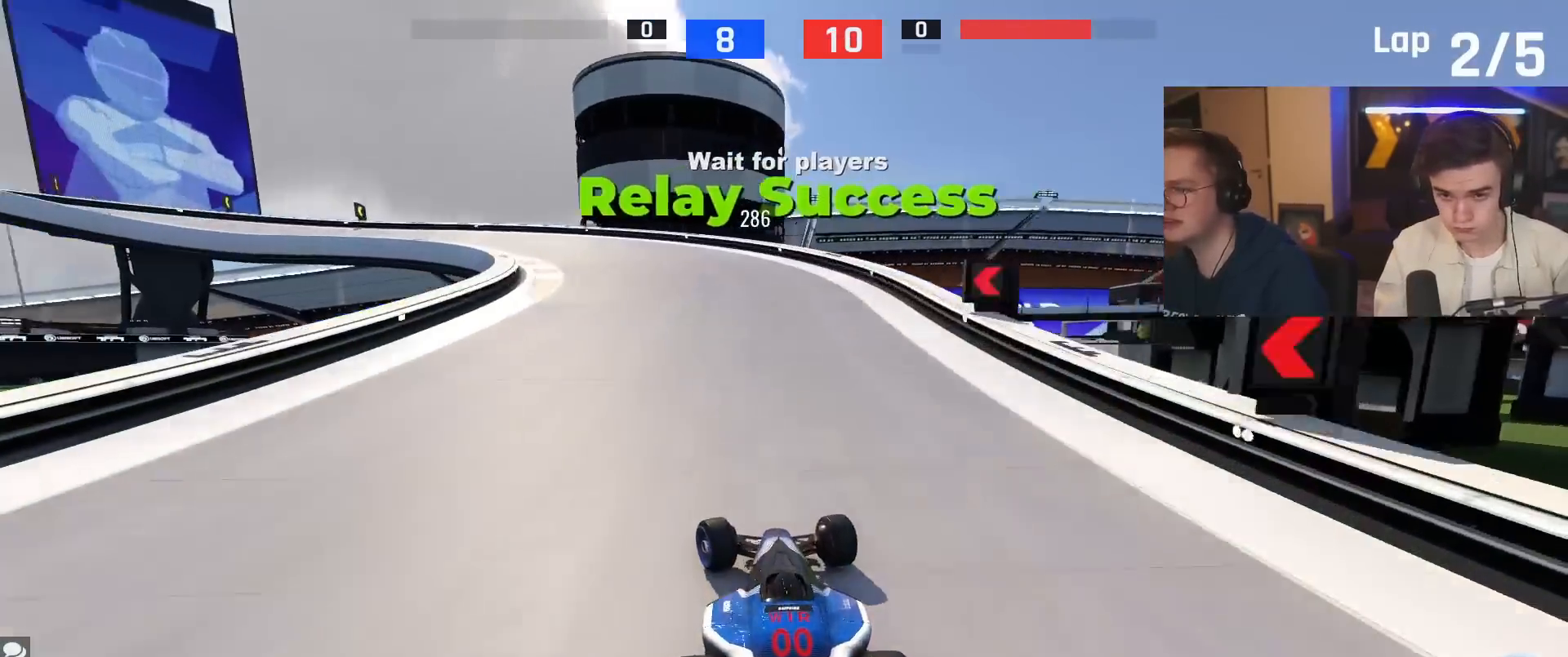
{"keys": ["brake", "left", "up"], "events": [[34, "up", "up"], [134, "brake", "down"], [217, "up", "down"]]}
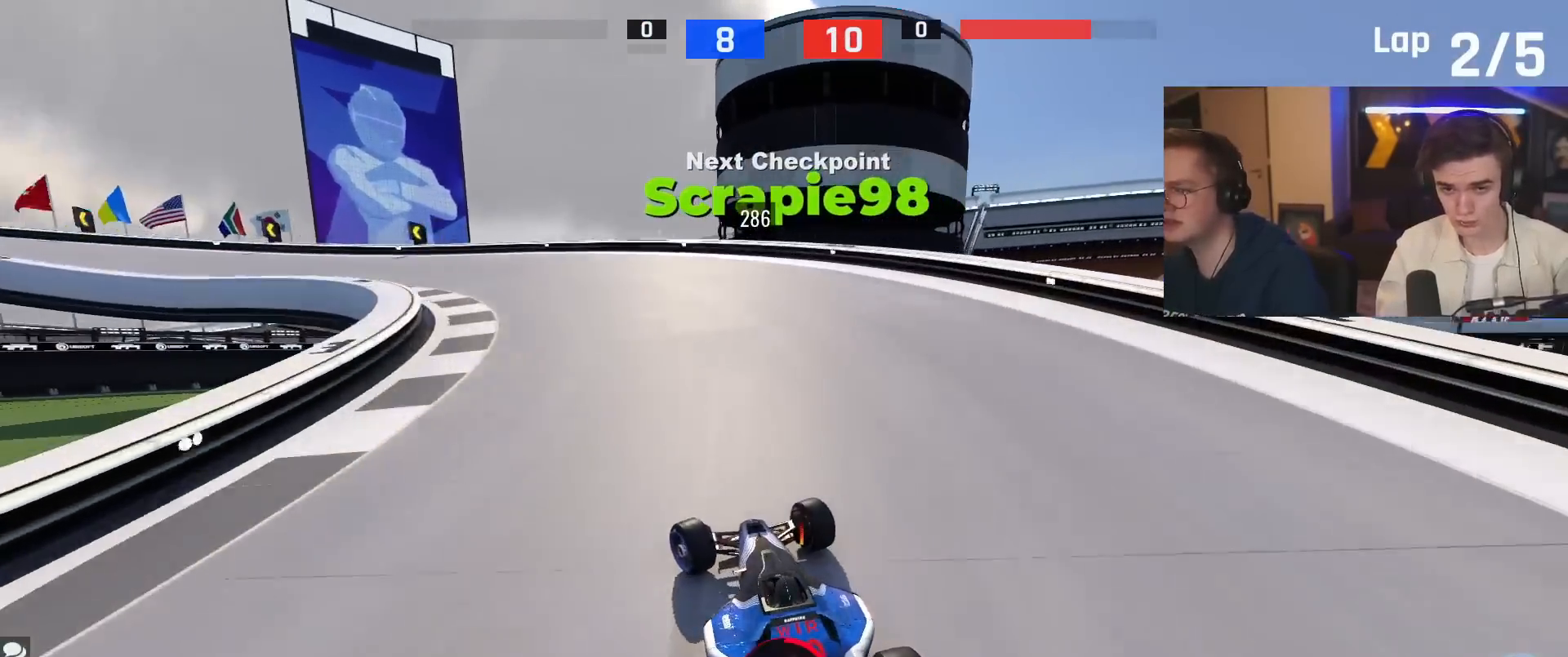
{"keys": ["left", "up"], "events": [[284, "brake", "up"]]}